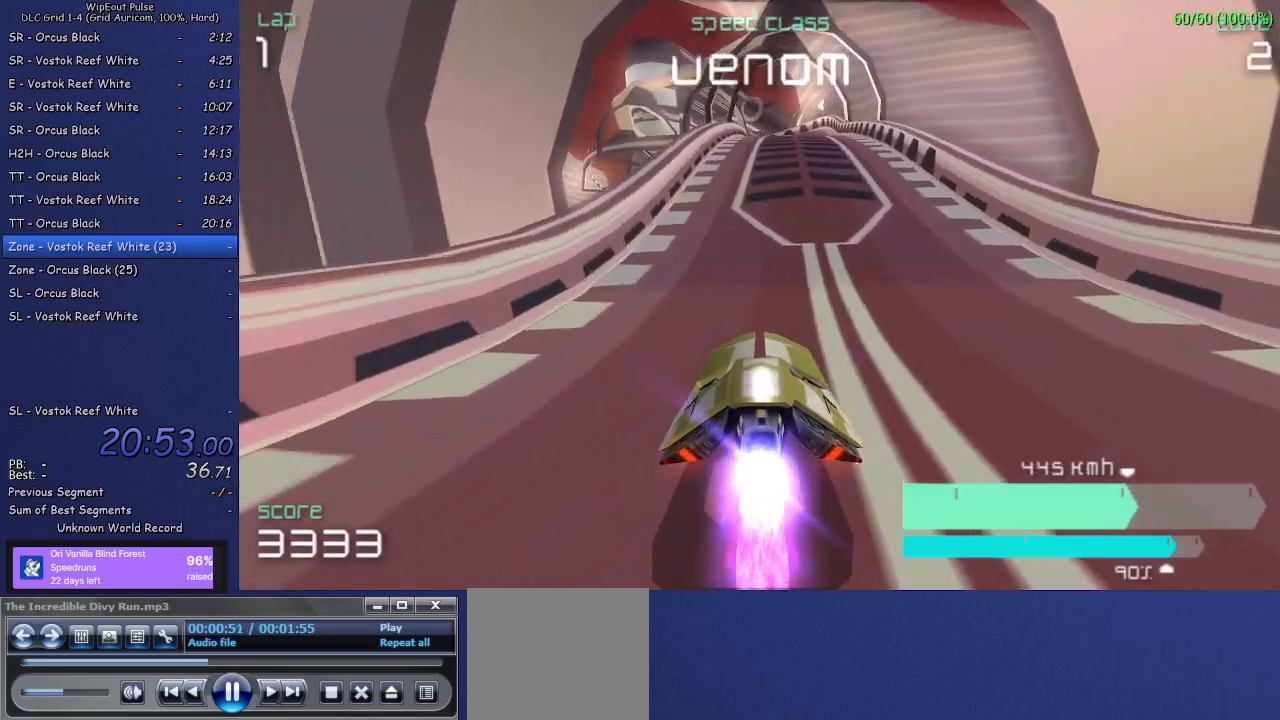
Gameplay with a controller (PlayStation layout); each line is a JSON object with the inputs held at the frame after it. "events" lists button and stick changes between this image and that frame as [ms after this image, input, new state], when the widget could be followed in between. Not read: L3.
{"buttons": [], "left_stick": "right", "right_stick": "center", "events": [[433, "left_stick", "right"]]}
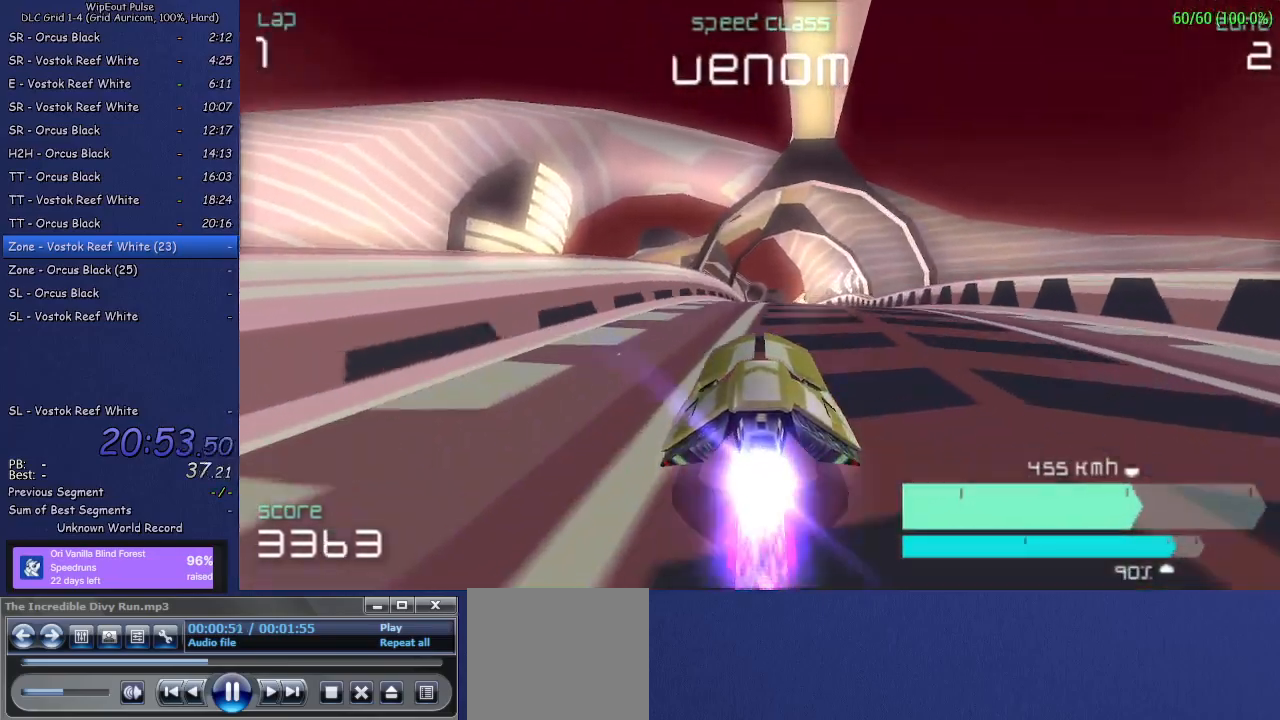
{"buttons": [], "left_stick": "center", "right_stick": "center", "events": [[33, "left_stick", "center"], [317, "left_stick", "right"], [417, "left_stick", "center"]]}
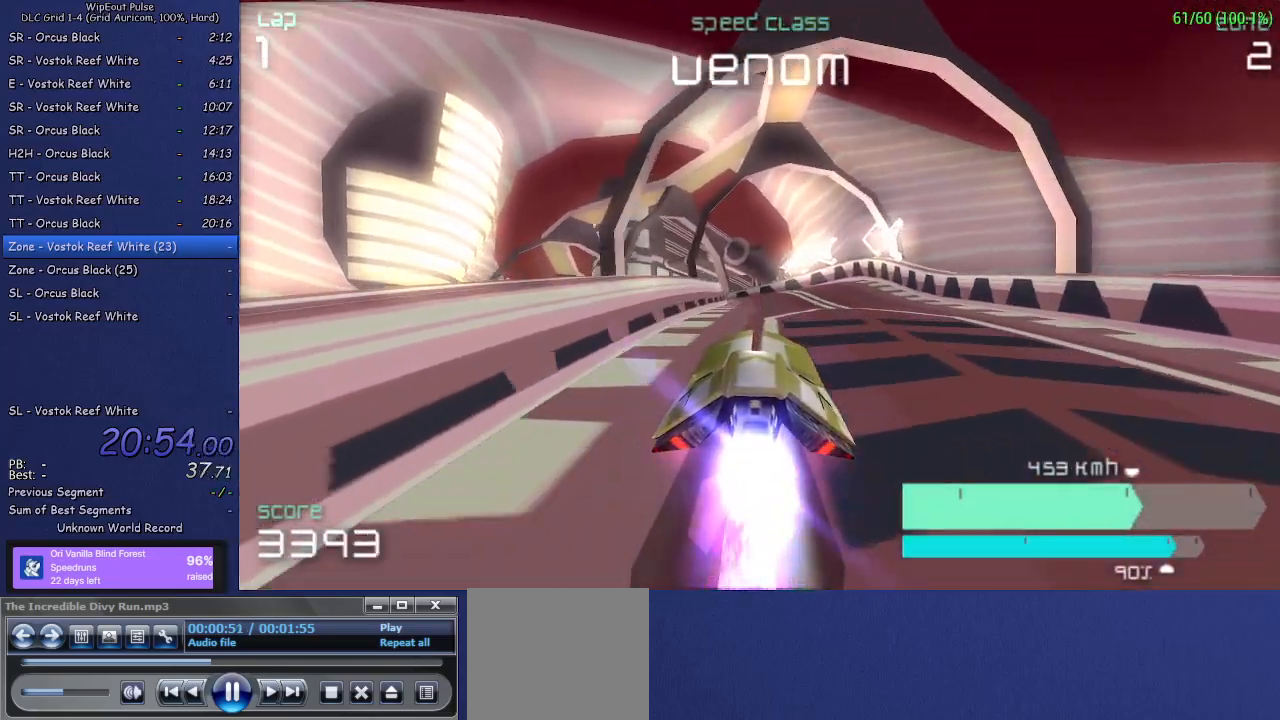
{"buttons": [], "left_stick": "left", "right_stick": "center", "events": [[150, "left_stick", "left"], [300, "left_stick", "center"], [450, "left_stick", "left"]]}
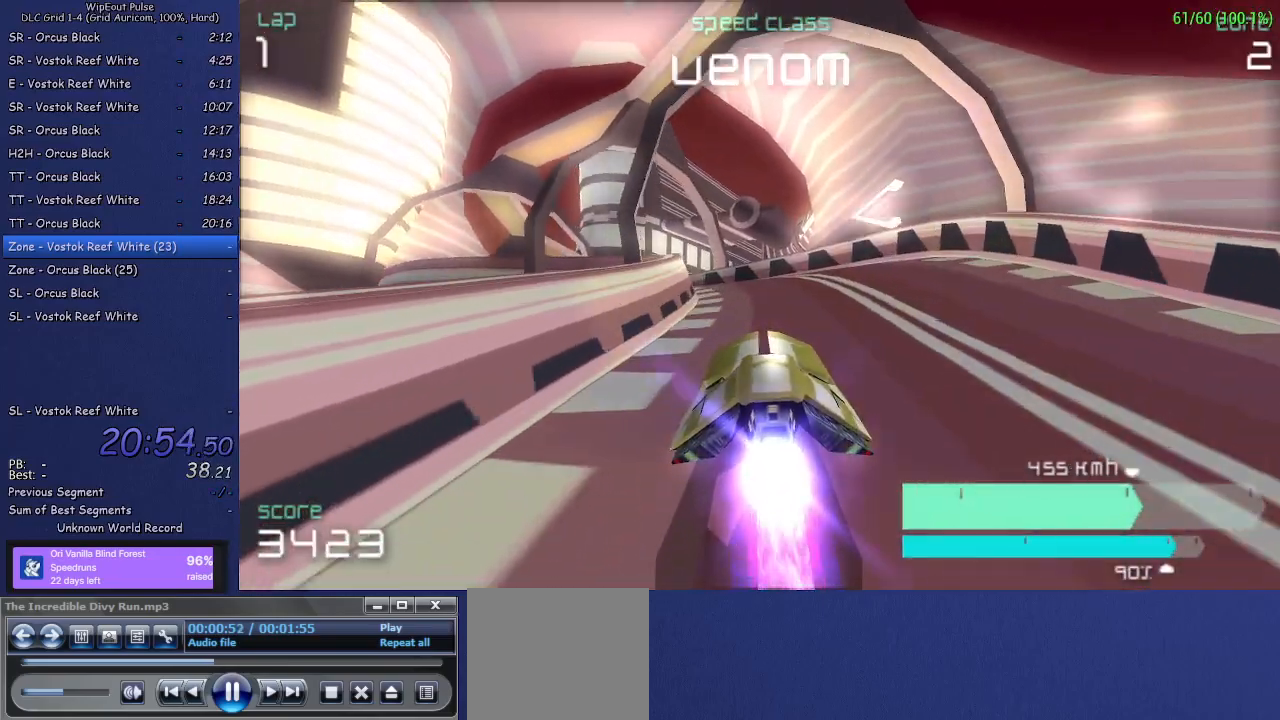
{"buttons": [], "left_stick": "center", "right_stick": "center", "events": [[233, "L1", "down"], [383, "L1", "up"], [500, "left_stick", "center"]]}
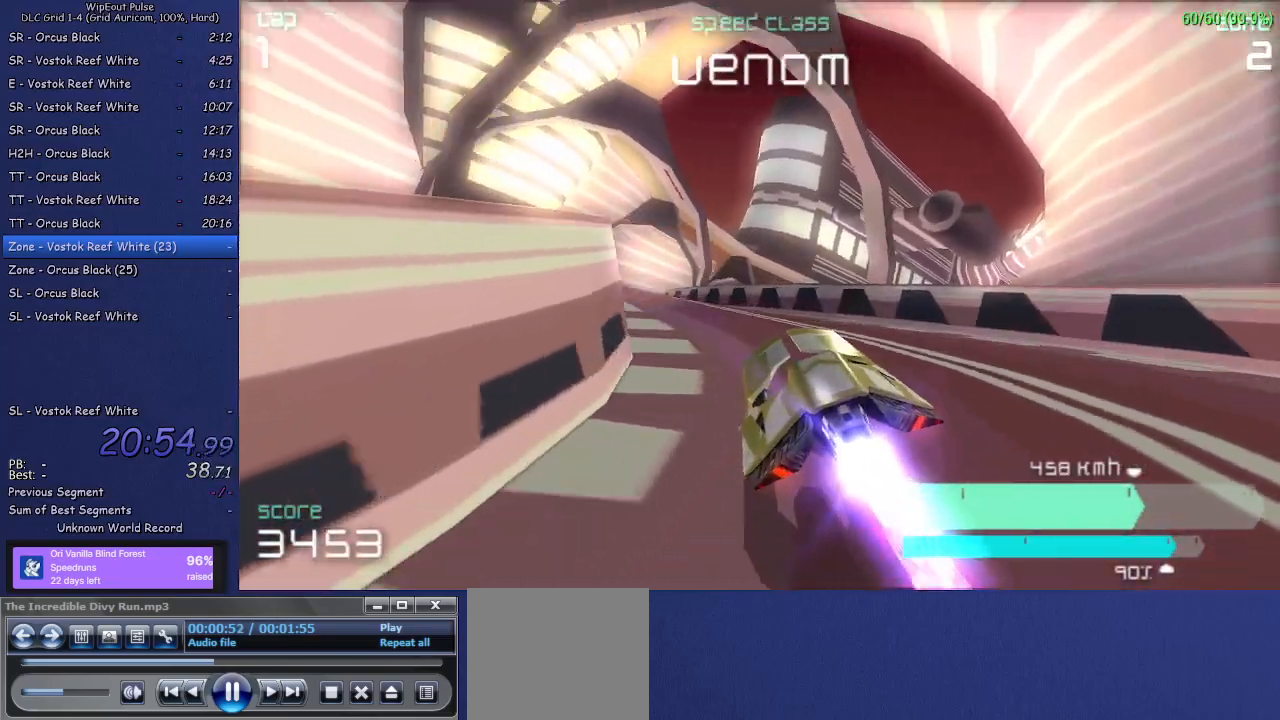
{"buttons": [], "left_stick": "center", "right_stick": "center", "events": []}
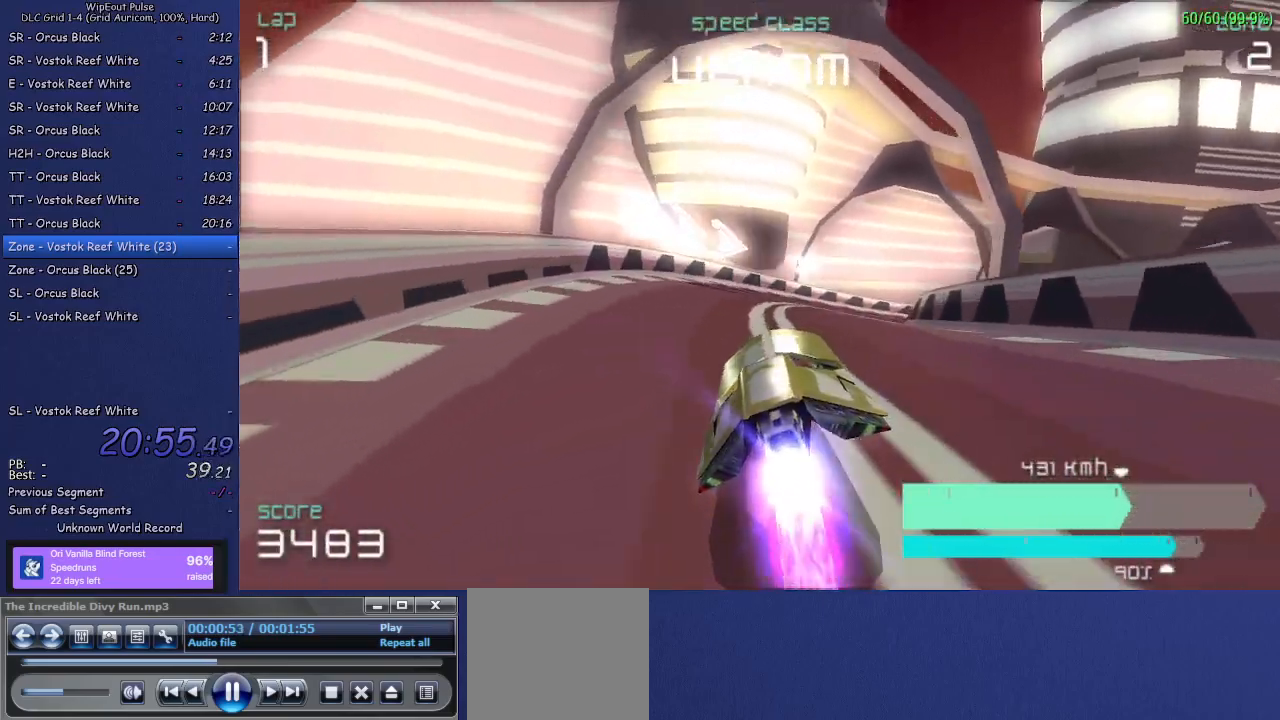
{"buttons": [], "left_stick": "up-right", "right_stick": "center", "events": [[133, "left_stick", "up-right"]]}
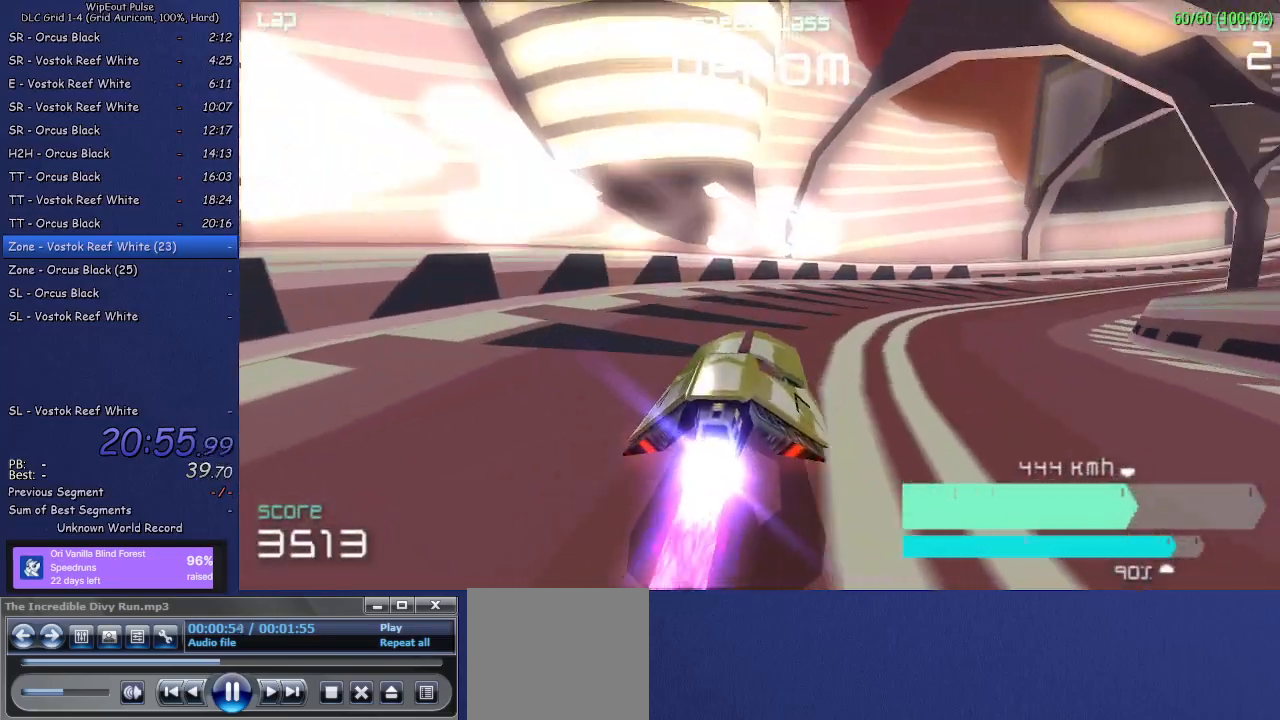
{"buttons": [], "left_stick": "up-right", "right_stick": "center", "events": []}
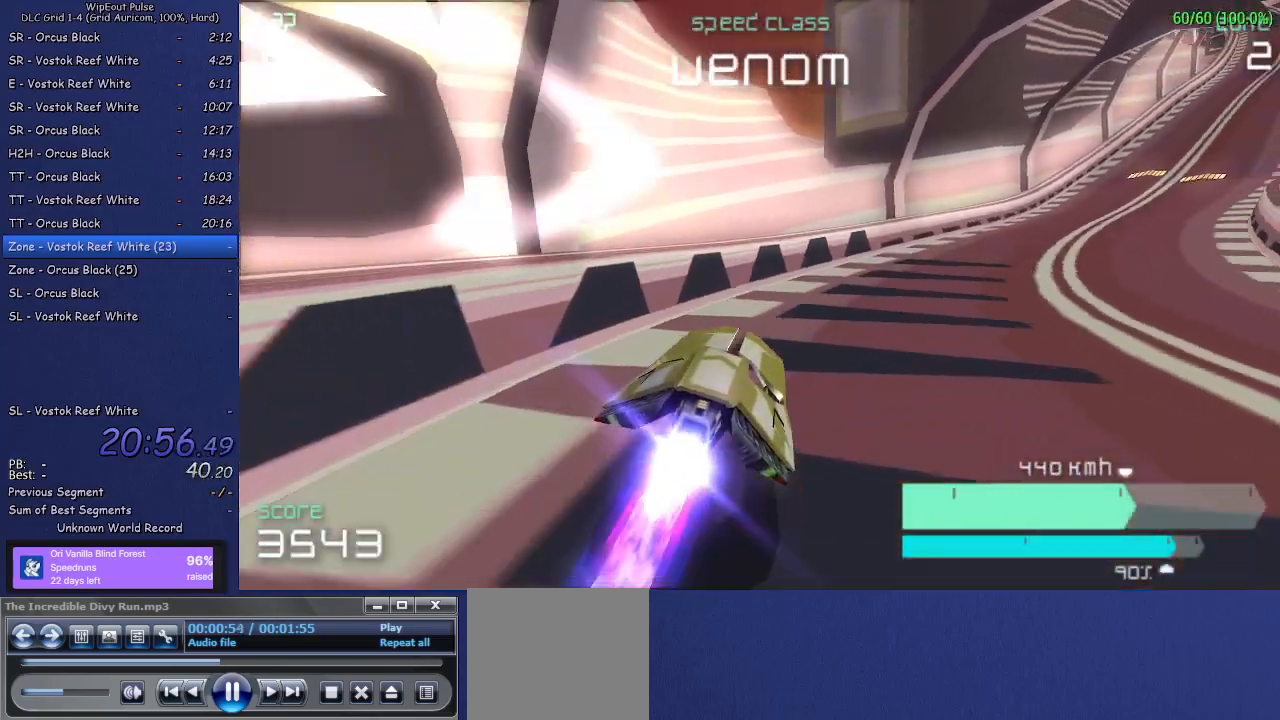
{"buttons": [], "left_stick": "up-right", "right_stick": "center", "events": []}
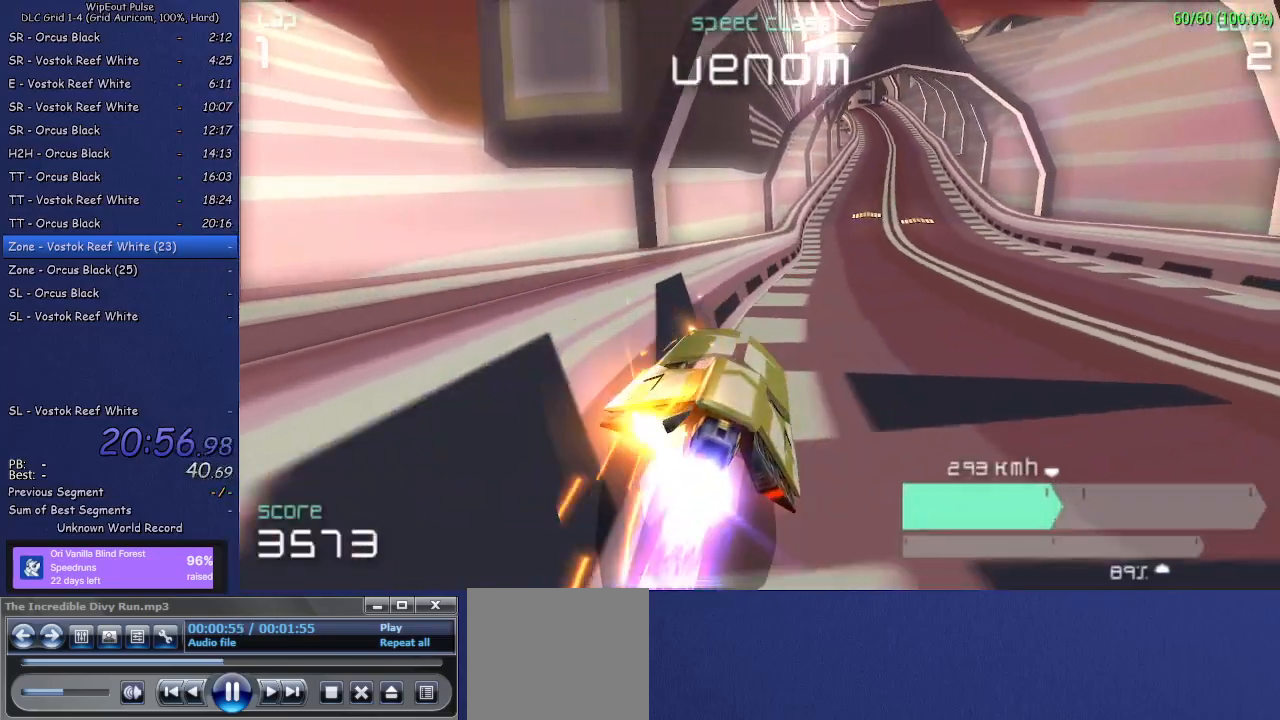
{"buttons": [], "left_stick": "center", "right_stick": "center", "events": [[100, "left_stick", "center"], [200, "left_stick", "left"], [350, "left_stick", "center"]]}
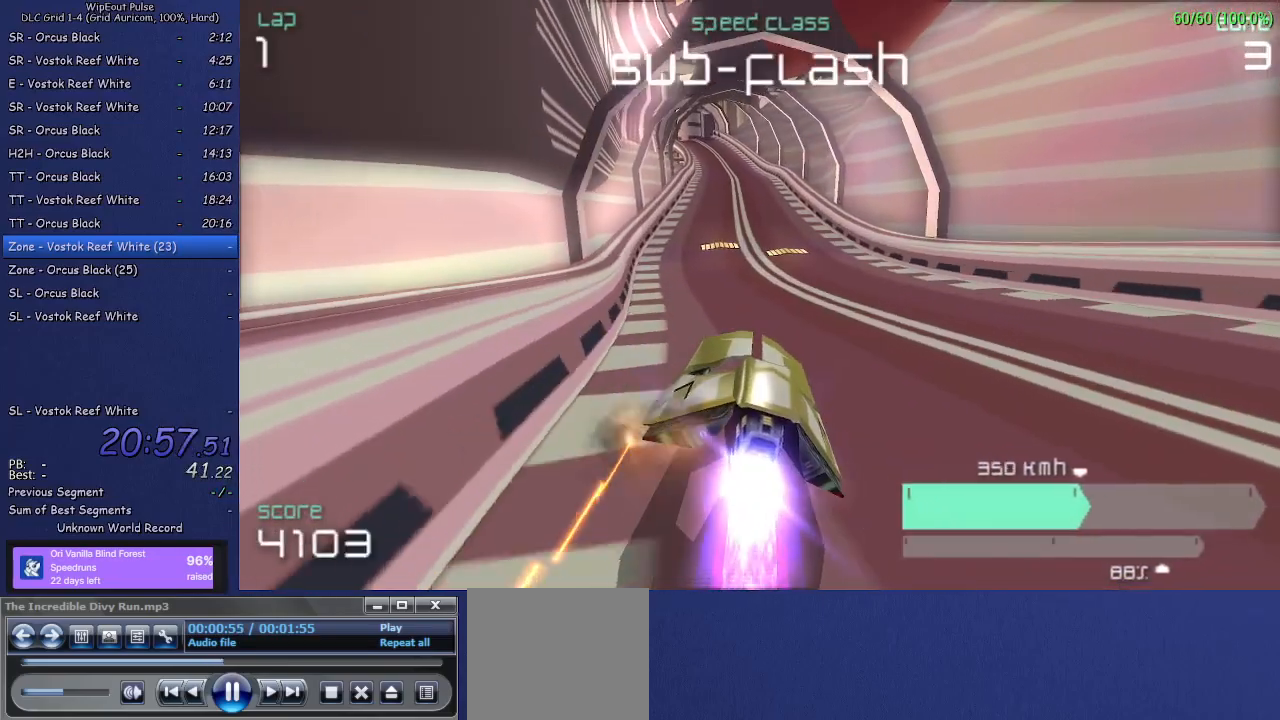
{"buttons": [], "left_stick": "center", "right_stick": "center", "events": [[100, "left_stick", "left"], [283, "left_stick", "center"]]}
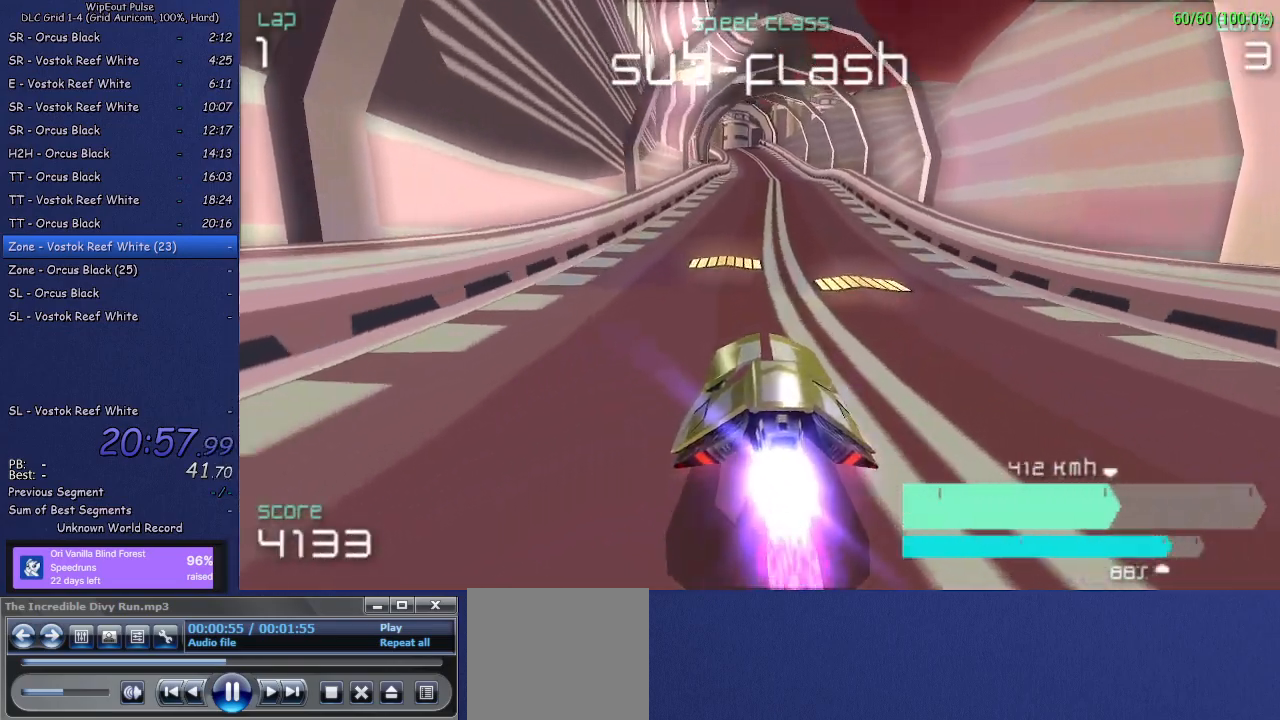
{"buttons": [], "left_stick": "center", "right_stick": "center", "events": [[167, "left_stick", "right"], [217, "left_stick", "up-right"], [350, "left_stick", "center"]]}
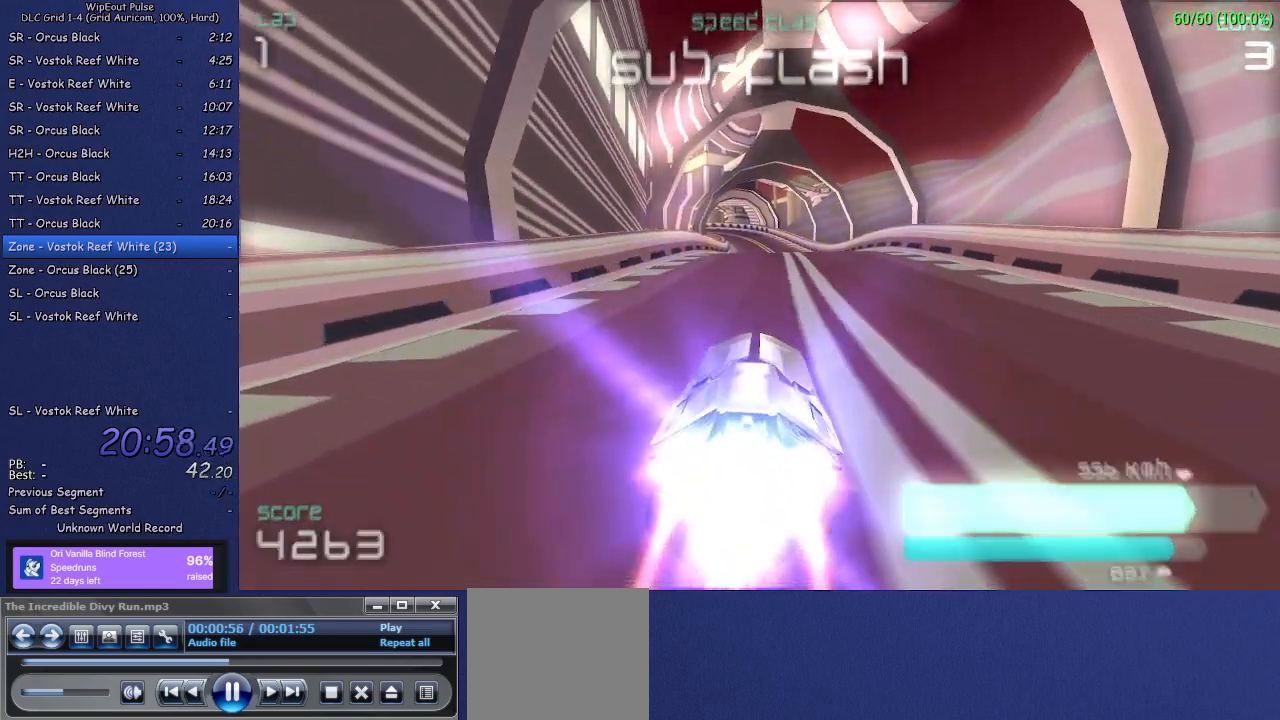
{"buttons": [], "left_stick": "center", "right_stick": "center", "events": [[167, "left_stick", "left"], [333, "left_stick", "center"]]}
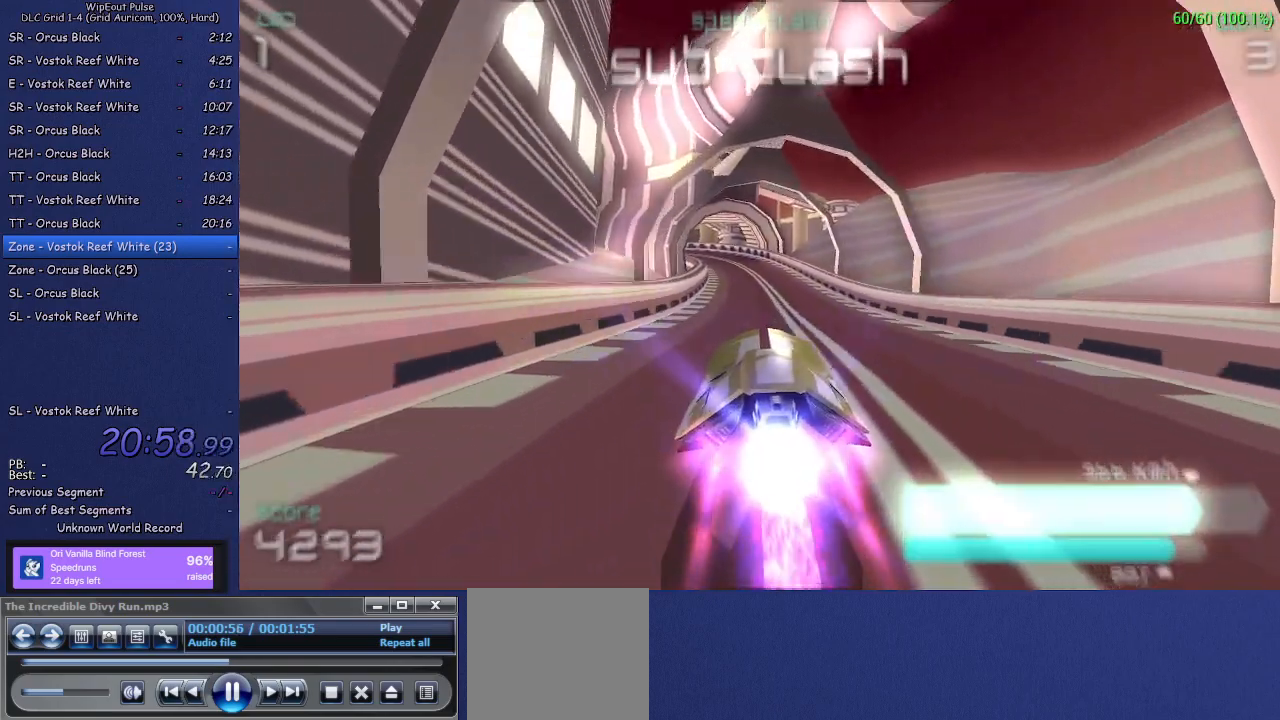
{"buttons": [], "left_stick": "center", "right_stick": "center", "events": [[33, "left_stick", "left"], [167, "left_stick", "center"]]}
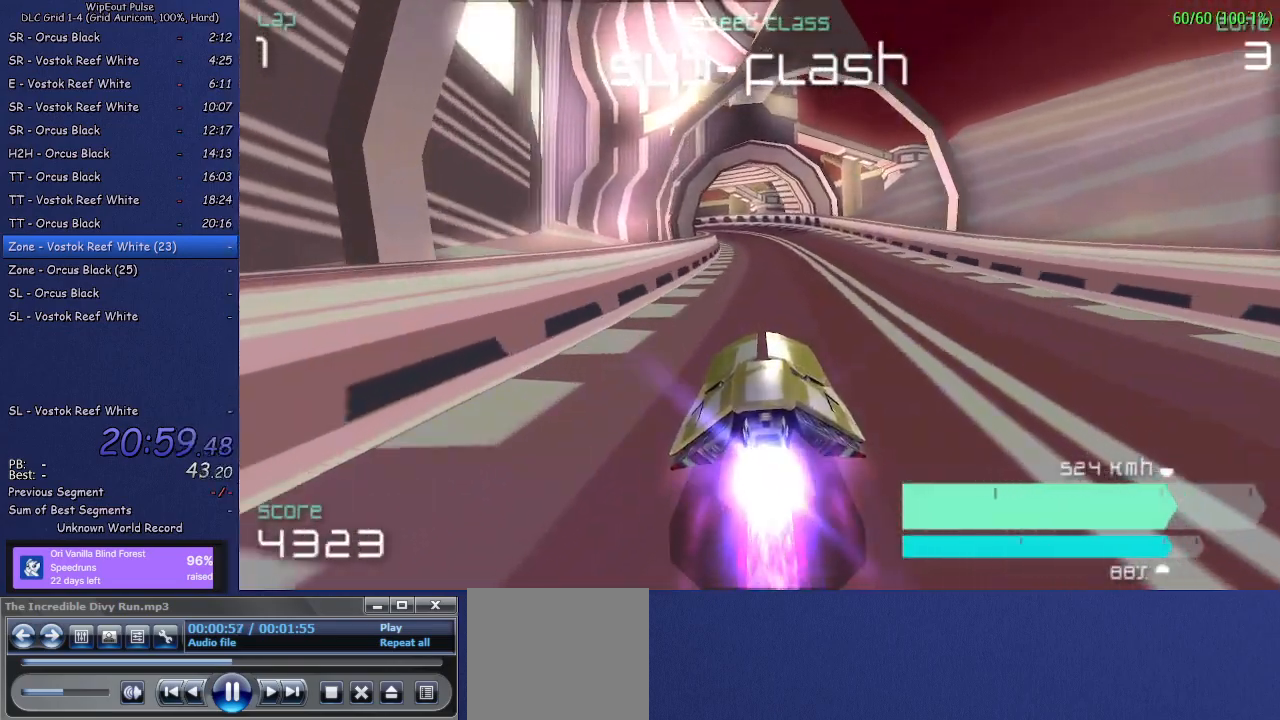
{"buttons": [], "left_stick": "left", "right_stick": "center", "events": [[67, "left_stick", "up-right"], [167, "left_stick", "center"], [483, "left_stick", "left"]]}
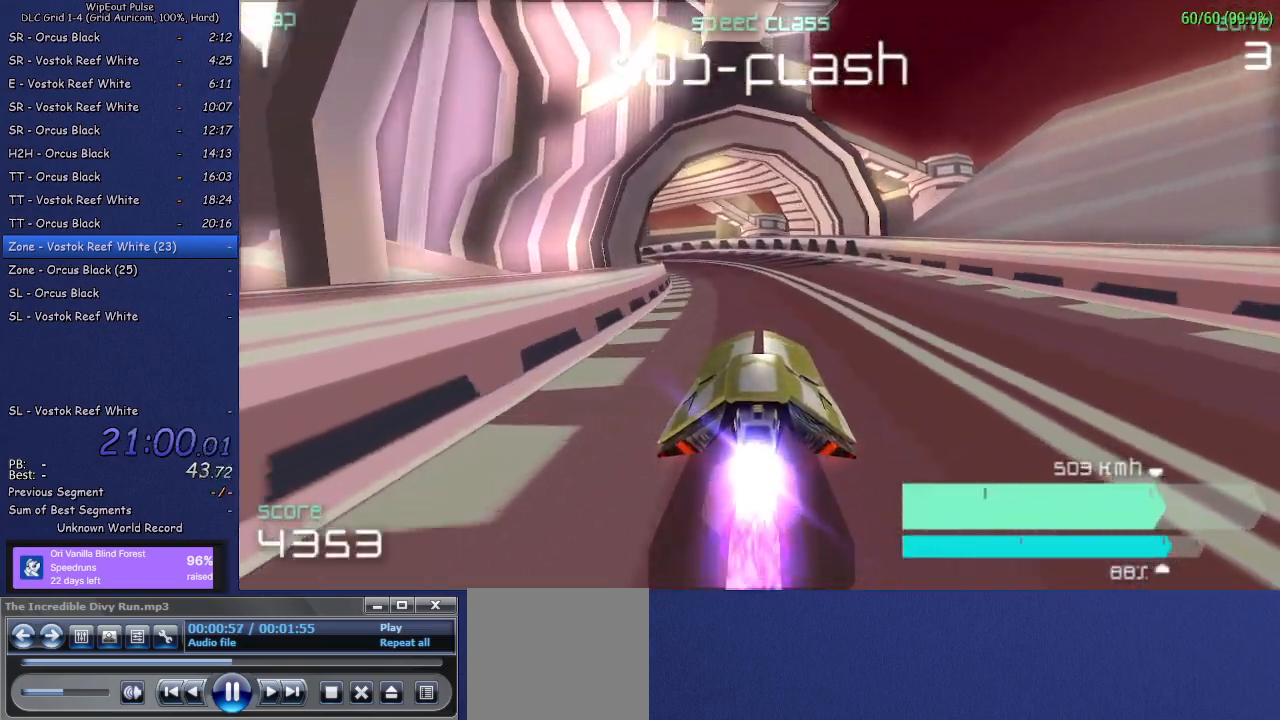
{"buttons": ["L1"], "left_stick": "left", "right_stick": "center", "events": [[133, "left_stick", "center"], [250, "left_stick", "left"], [417, "L1", "down"]]}
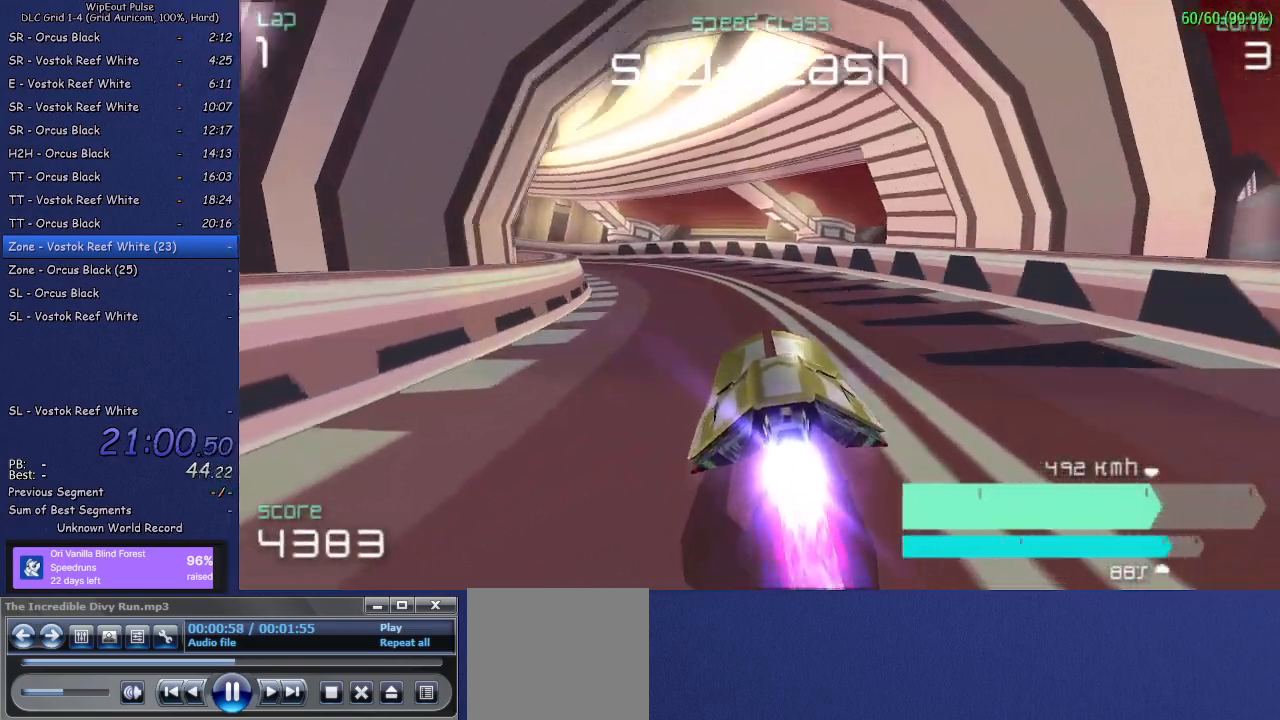
{"buttons": [], "left_stick": "left", "right_stick": "center", "events": [[17, "L1", "up"], [83, "left_stick", "center"], [233, "left_stick", "left"]]}
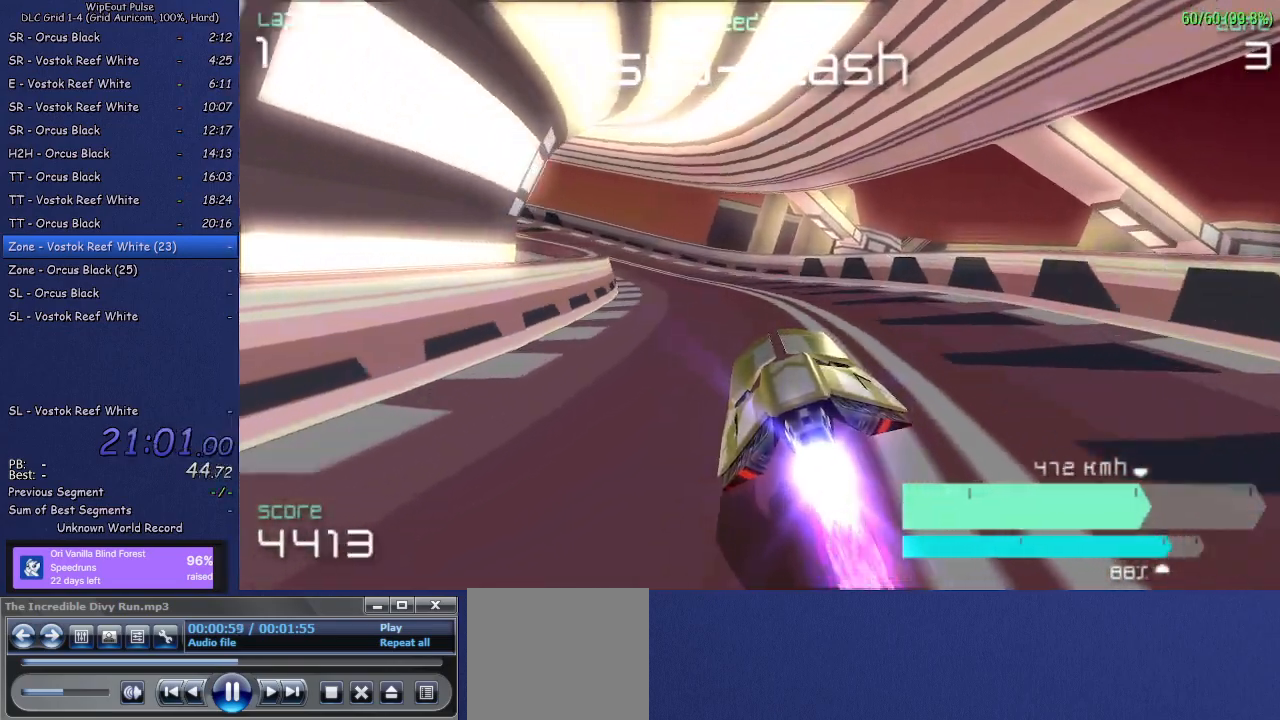
{"buttons": [], "left_stick": "left", "right_stick": "center", "events": [[267, "left_stick", "center"], [433, "left_stick", "left"]]}
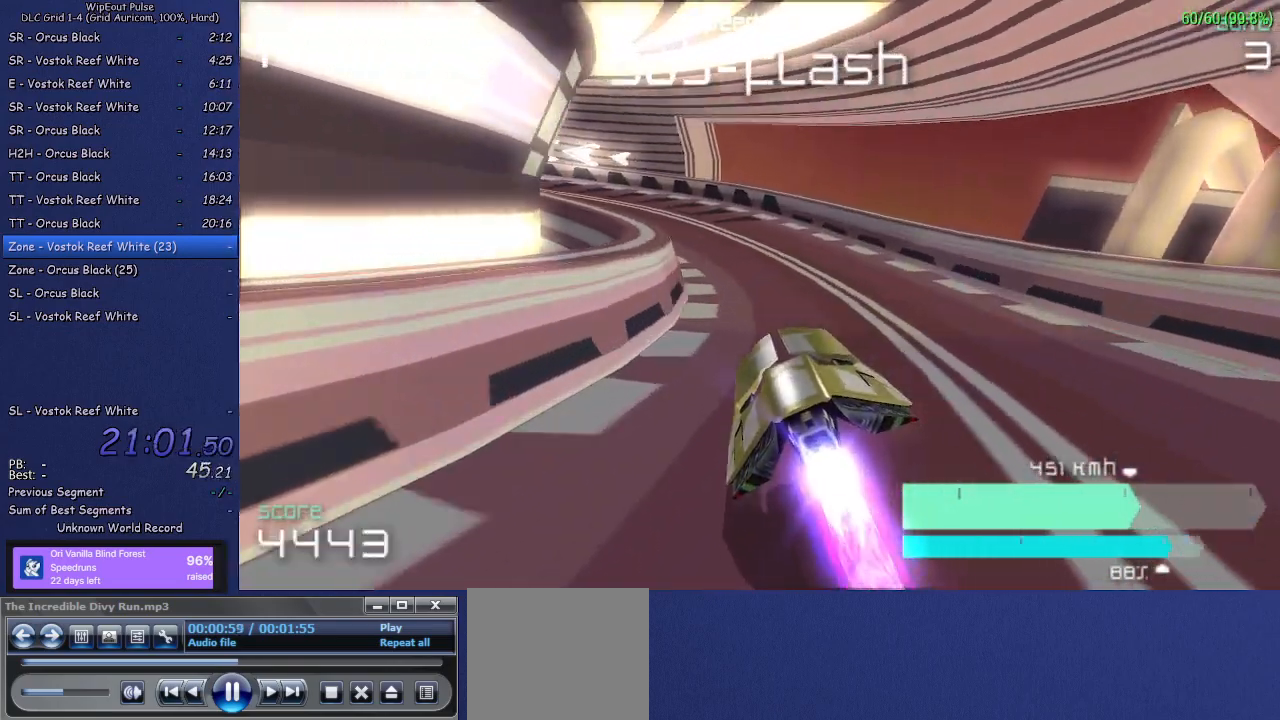
{"buttons": [], "left_stick": "center", "right_stick": "center", "events": [[117, "L1", "down"], [250, "L1", "up"], [383, "left_stick", "center"]]}
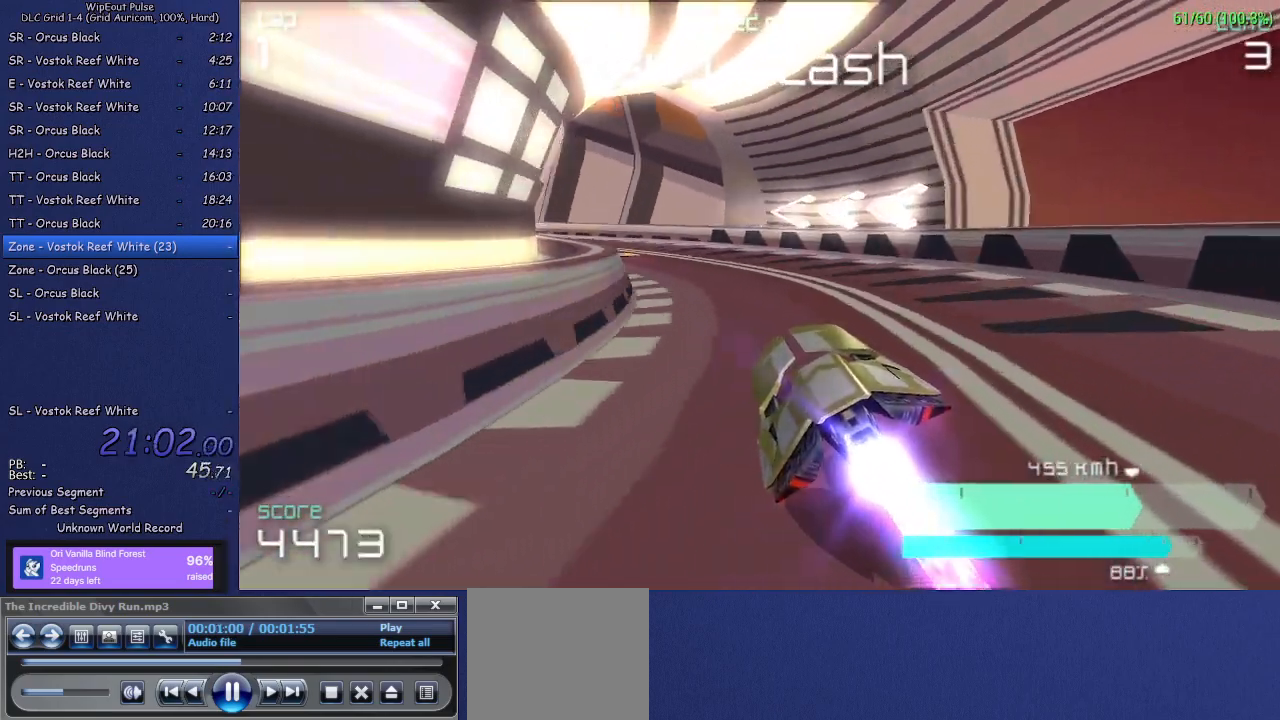
{"buttons": ["L1"], "left_stick": "left", "right_stick": "center", "events": [[133, "left_stick", "left"], [433, "L1", "down"]]}
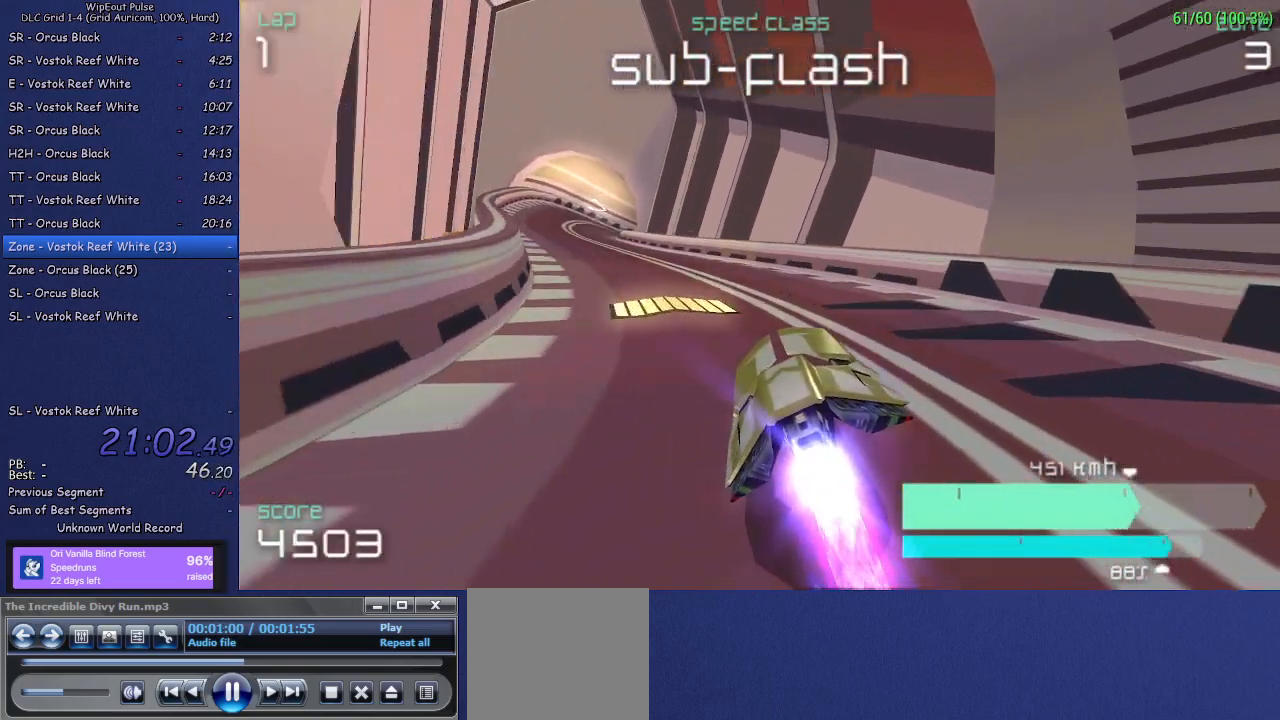
{"buttons": [], "left_stick": "right", "right_stick": "center", "events": [[100, "L1", "up"], [150, "left_stick", "center"], [283, "left_stick", "right"]]}
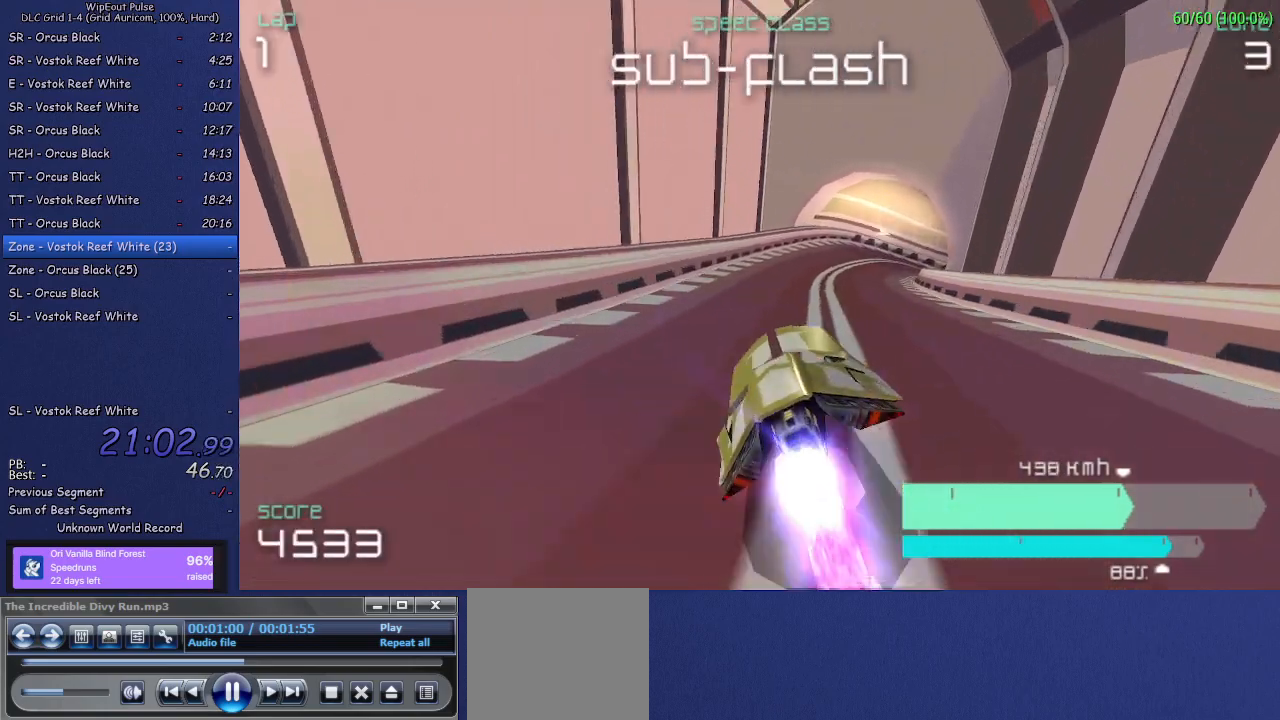
{"buttons": [], "left_stick": "center", "right_stick": "center", "events": [[233, "left_stick", "center"]]}
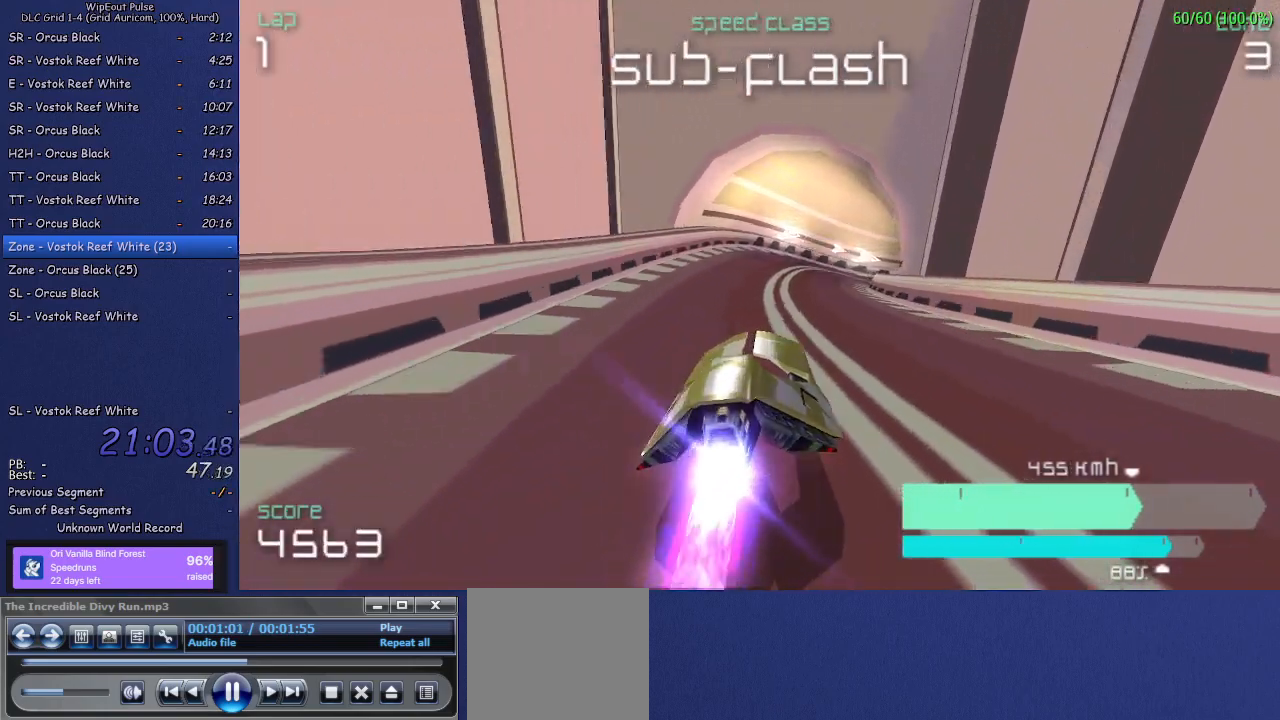
{"buttons": [], "left_stick": "up-right", "right_stick": "center", "events": [[183, "left_stick", "up-right"]]}
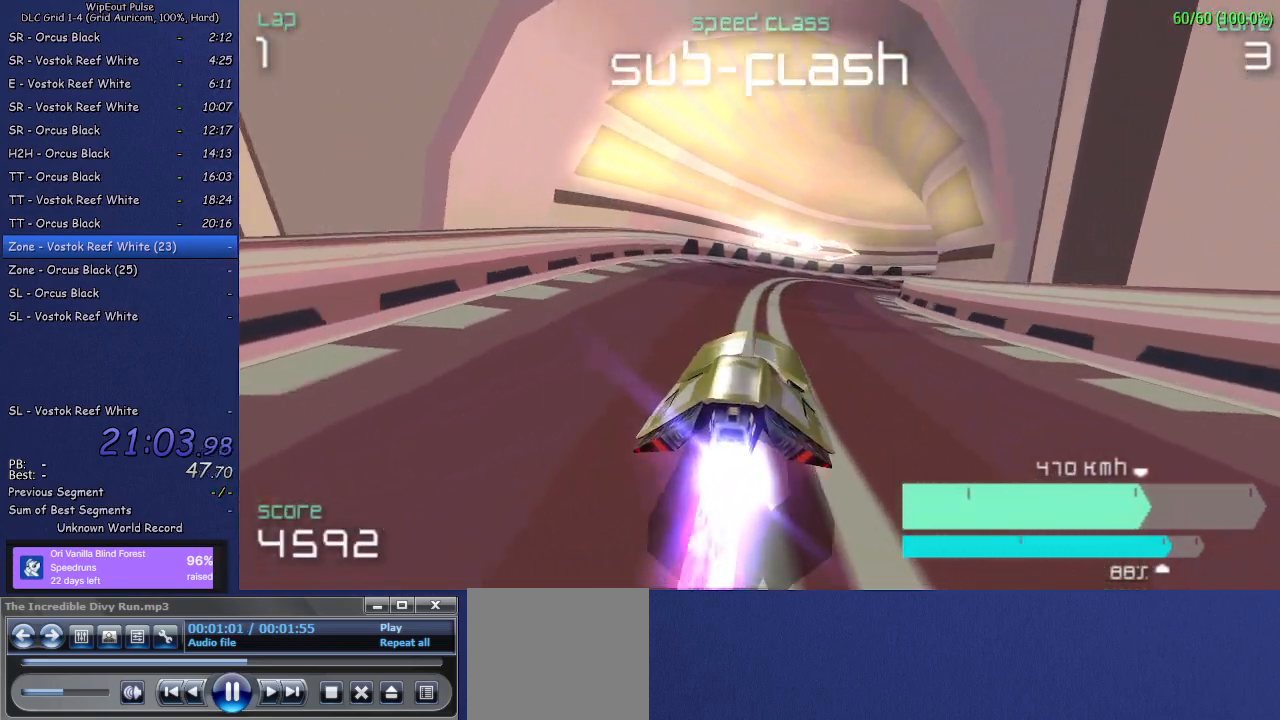
{"buttons": [], "left_stick": "up-right", "right_stick": "center", "events": [[150, "left_stick", "center"], [283, "left_stick", "up-right"]]}
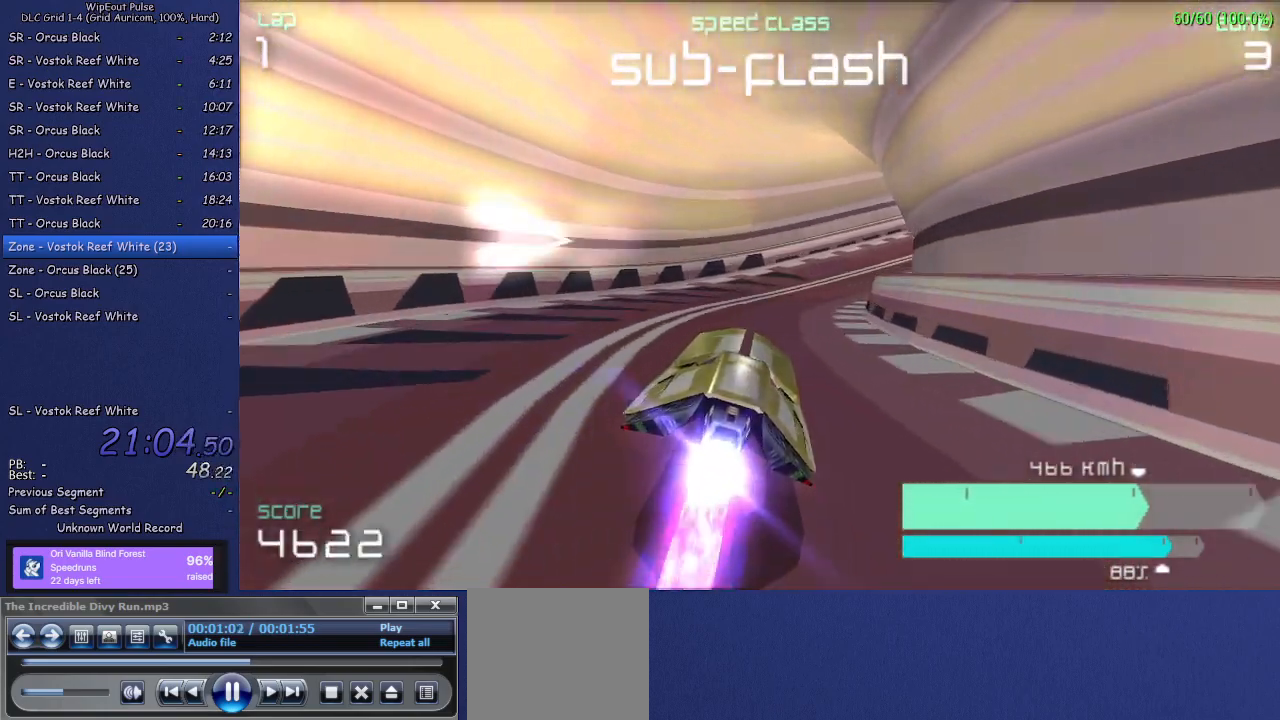
{"buttons": [], "left_stick": "right", "right_stick": "center", "events": [[17, "left_stick", "center"], [150, "left_stick", "right"]]}
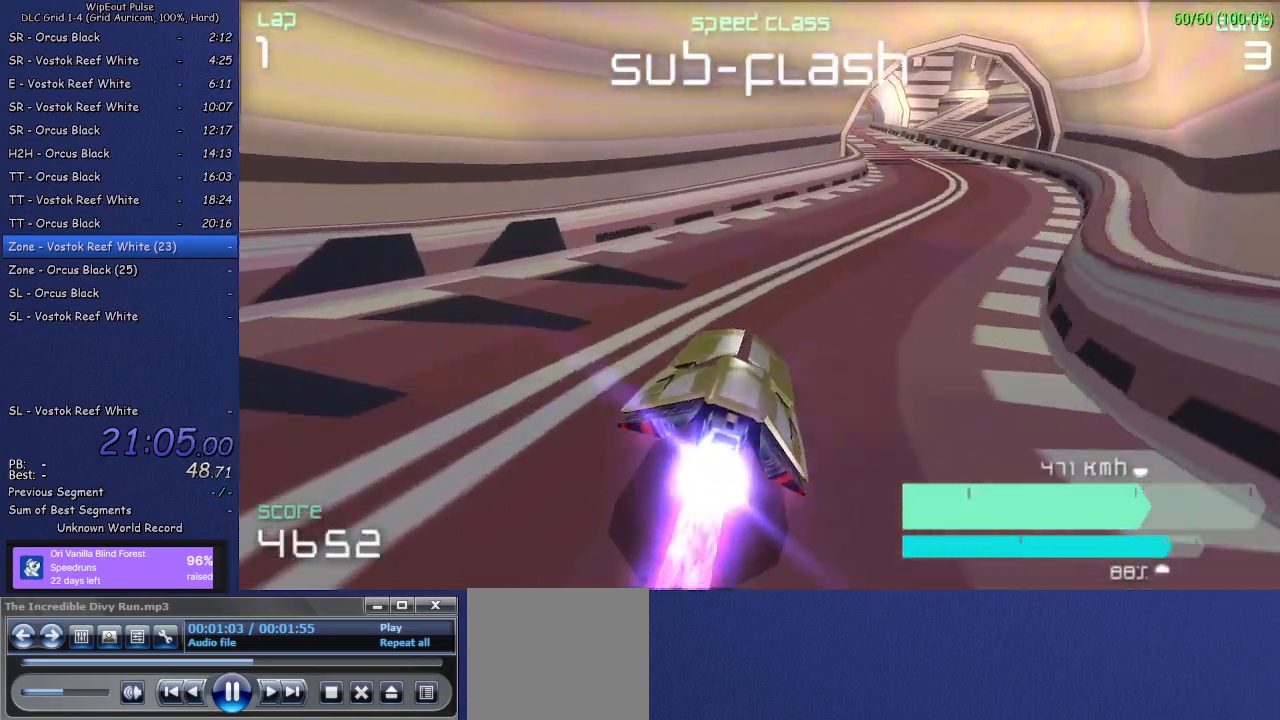
{"buttons": [], "left_stick": "right", "right_stick": "center", "events": [[33, "left_stick", "center"], [300, "left_stick", "right"]]}
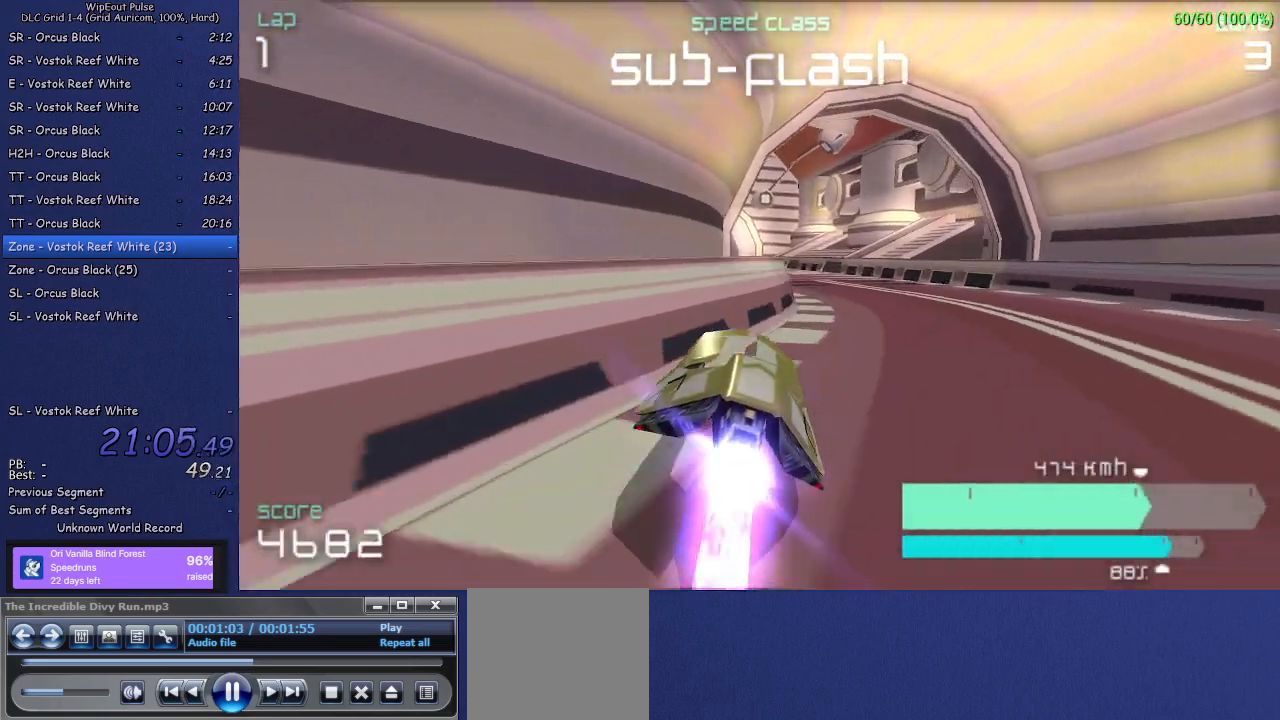
{"buttons": [], "left_stick": "center", "right_stick": "center", "events": [[17, "left_stick", "center"], [83, "left_stick", "left"], [117, "L1", "down"], [267, "L1", "up"], [367, "left_stick", "center"]]}
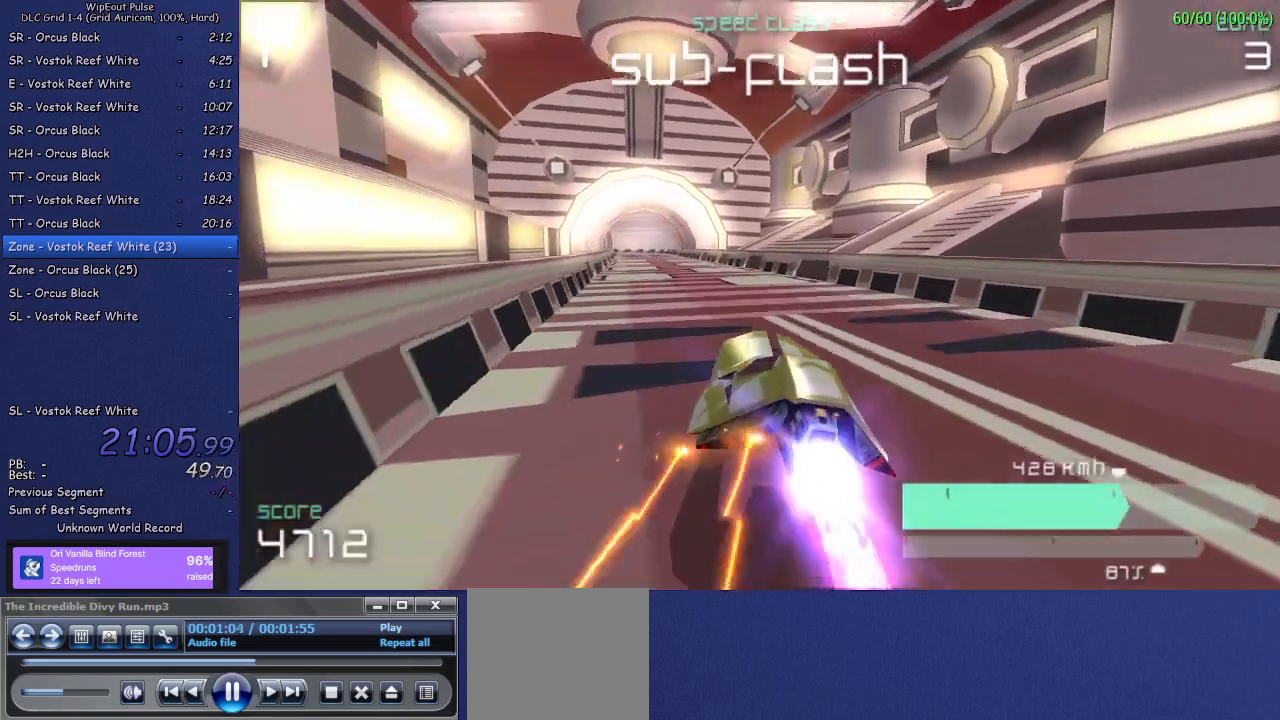
{"buttons": [], "left_stick": "up-right", "right_stick": "center", "events": [[100, "left_stick", "left"], [233, "left_stick", "center"], [500, "left_stick", "up-right"]]}
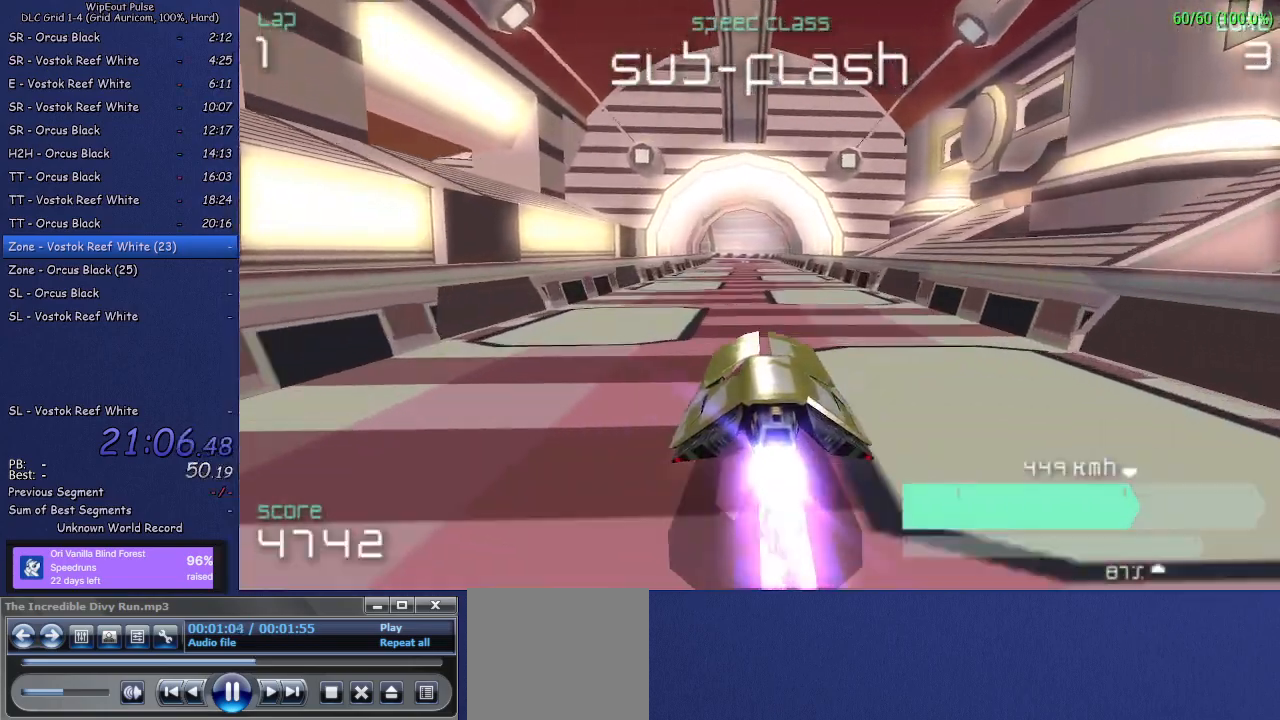
{"buttons": [], "left_stick": "center", "right_stick": "center", "events": [[150, "left_stick", "center"]]}
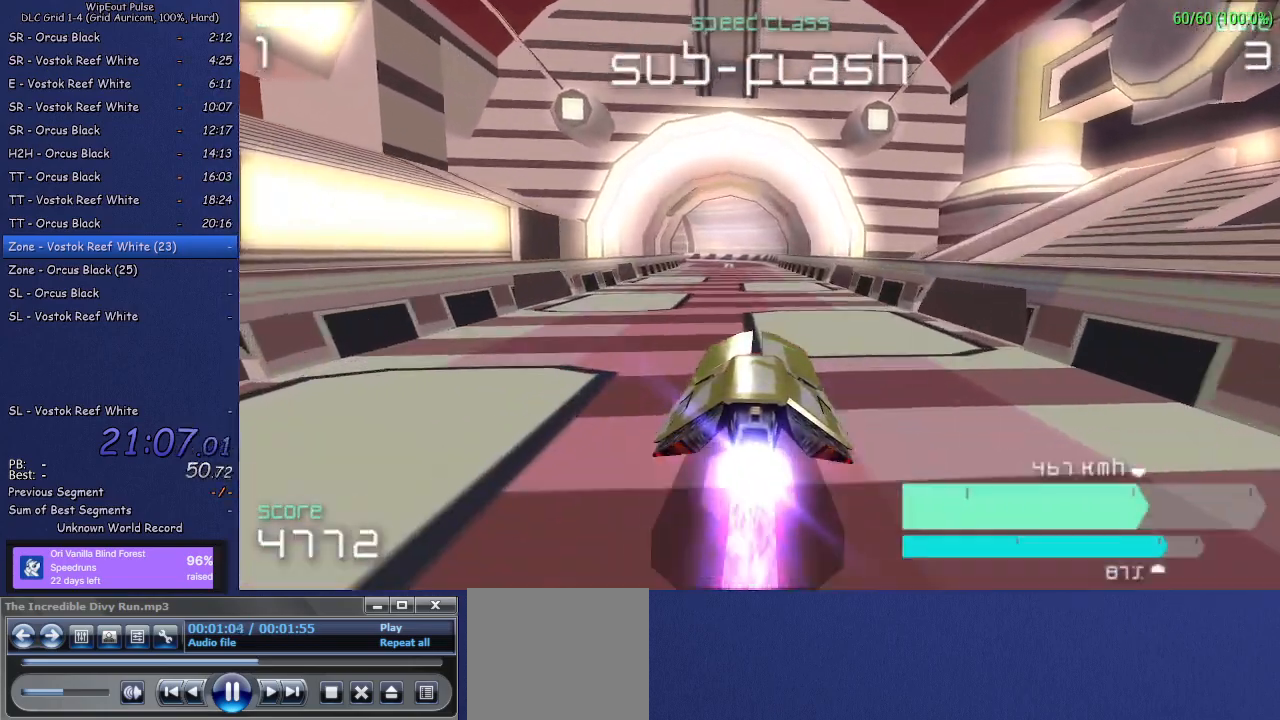
{"buttons": [], "left_stick": "left", "right_stick": "center", "events": [[383, "left_stick", "left"]]}
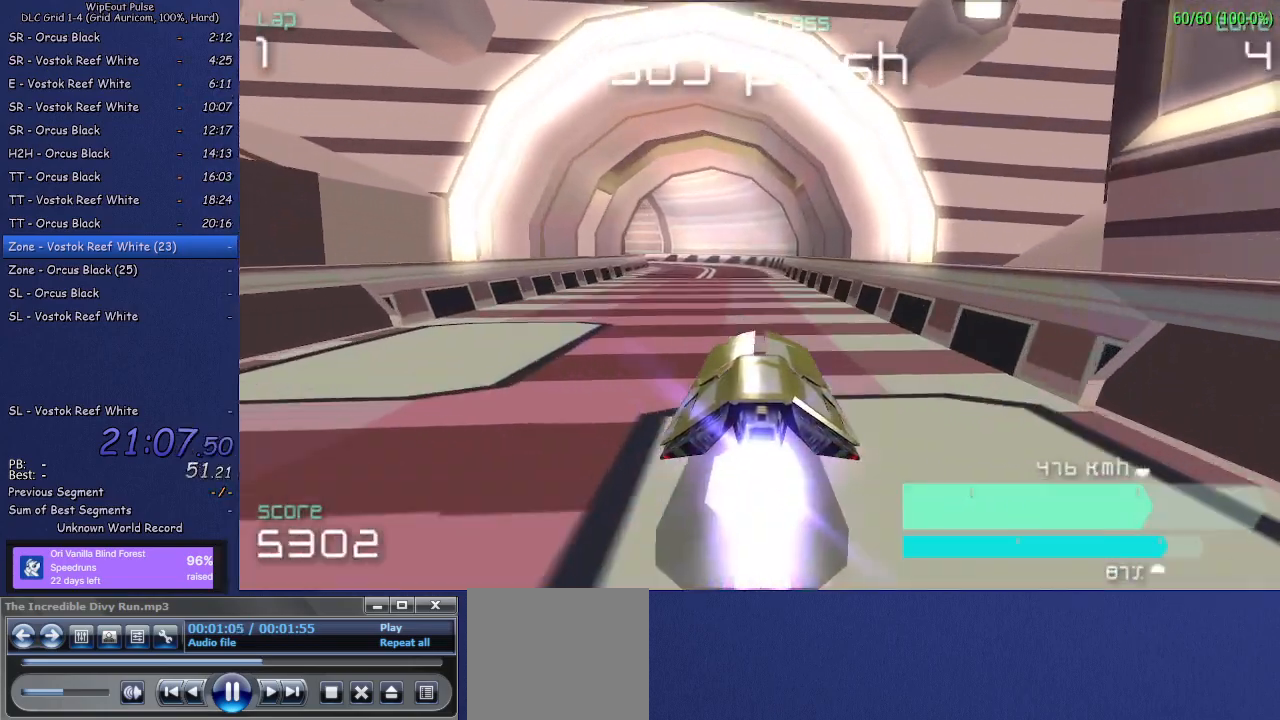
{"buttons": [], "left_stick": "center", "right_stick": "center", "events": [[50, "left_stick", "center"], [267, "left_stick", "left"], [383, "left_stick", "center"]]}
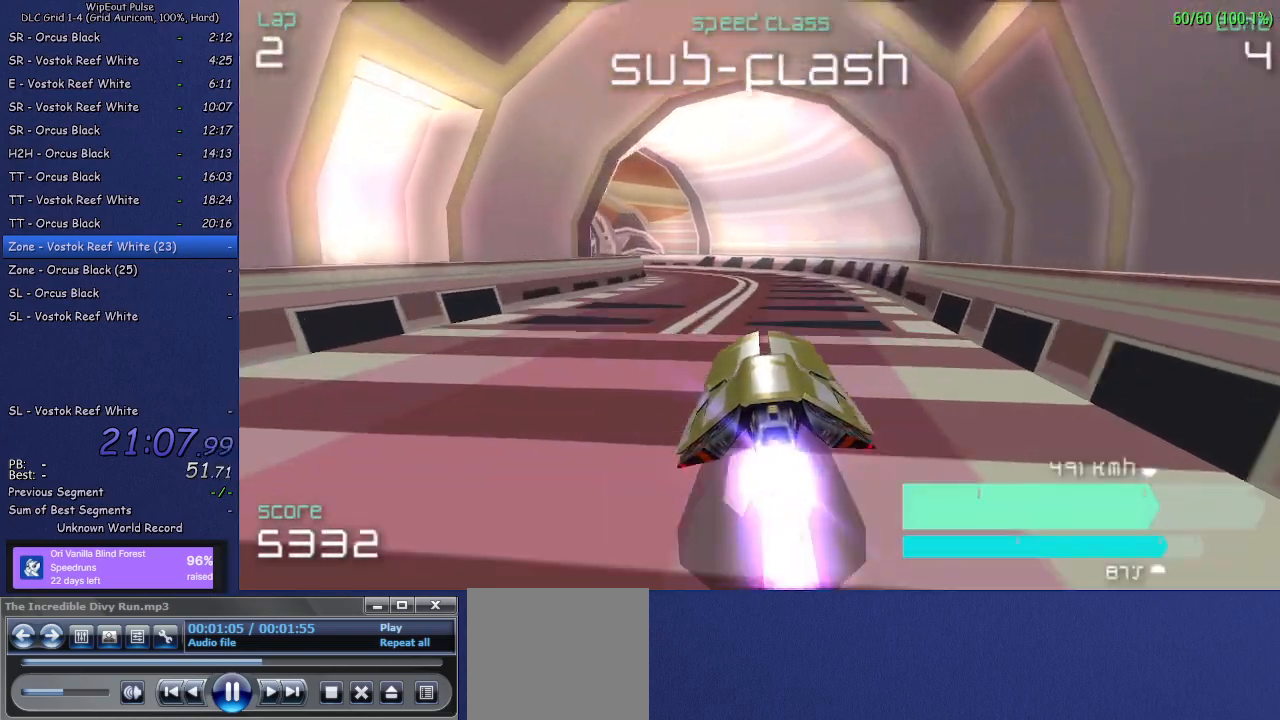
{"buttons": [], "left_stick": "left", "right_stick": "center", "events": [[33, "left_stick", "left"], [350, "L1", "down"], [483, "L1", "up"]]}